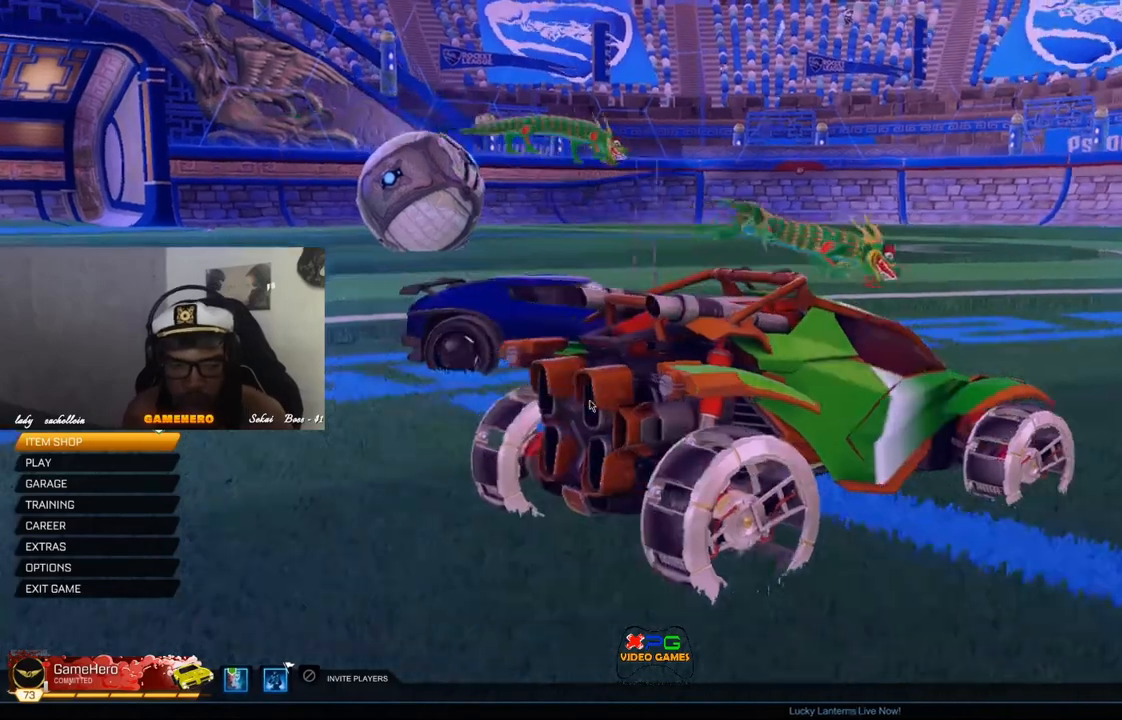
Gameplay with a controller (Xbox layout); each line is a JSON object with the inputs held at the frame after it. "events" lists button and stick changes between this image and that frame as [ms after this image, input, new state], when the widget could be followed in between.
{"buttons": [], "left_stick": "center", "right_stick": "center", "events": [[120, "DPAD_DOWN", "down"], [260, "DPAD_DOWN", "up"], [340, "DPAD_DOWN", "down"], [480, "DPAD_DOWN", "up"]]}
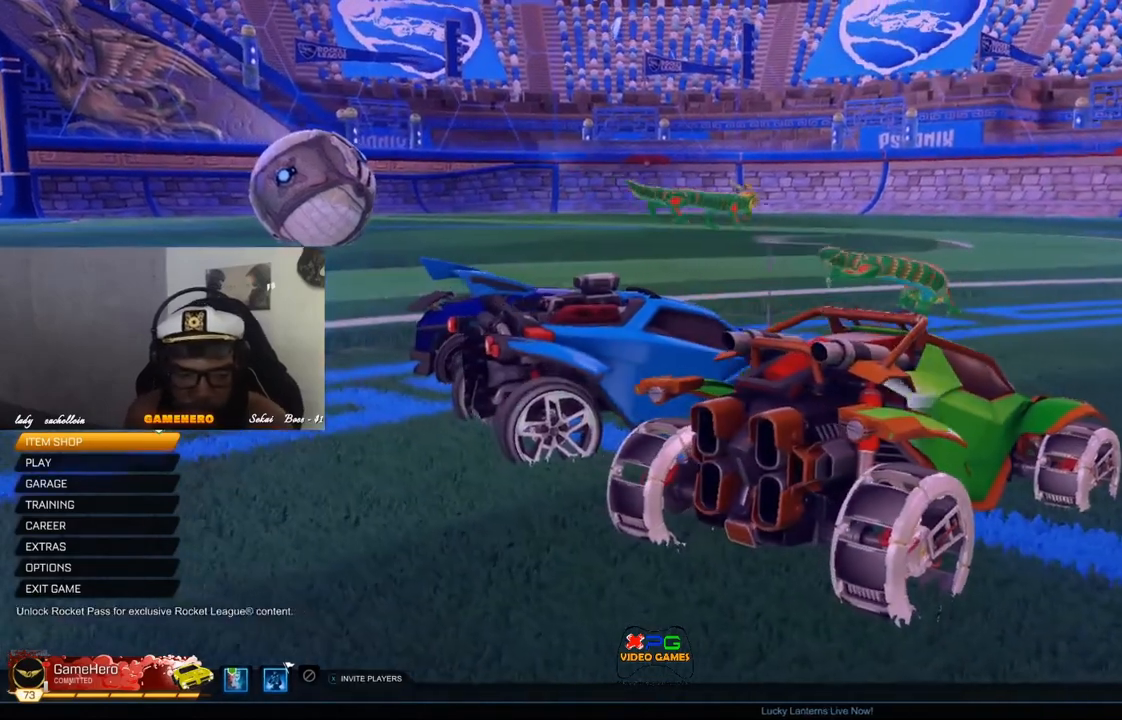
{"buttons": ["DPAD_DOWN"], "left_stick": "center", "right_stick": "center", "events": [[60, "DPAD_DOWN", "down"], [220, "DPAD_DOWN", "up"], [260, "DPAD_DOWN", "down"], [380, "DPAD_DOWN", "up"], [460, "DPAD_DOWN", "down"]]}
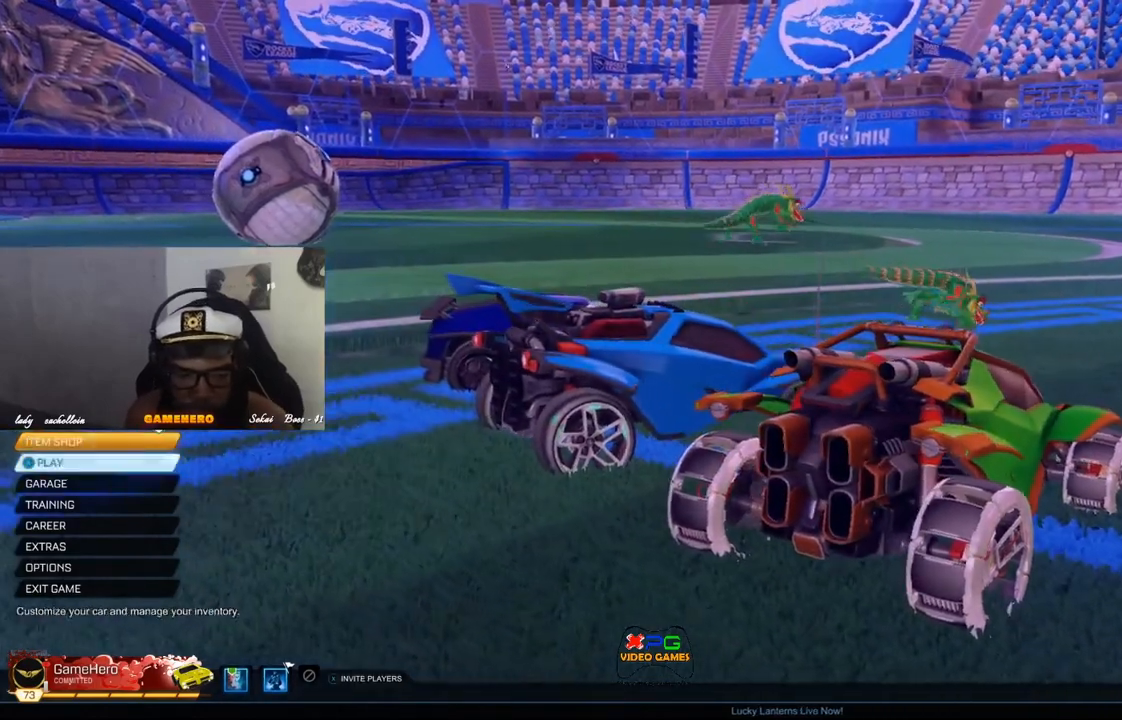
{"buttons": ["DPAD_DOWN"], "left_stick": "center", "right_stick": "center", "events": [[120, "DPAD_DOWN", "up"], [180, "DPAD_DOWN", "down"], [300, "DPAD_DOWN", "up"], [380, "DPAD_DOWN", "down"]]}
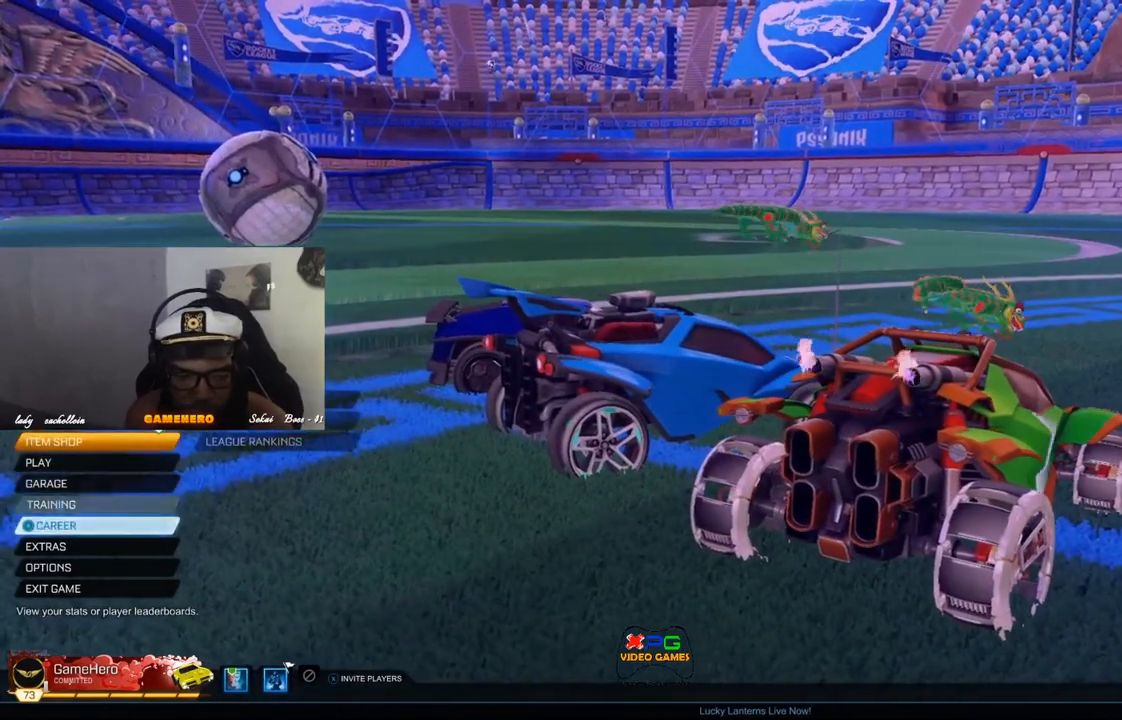
{"buttons": [], "left_stick": "center", "right_stick": "center", "events": [[20, "DPAD_DOWN", "up"]]}
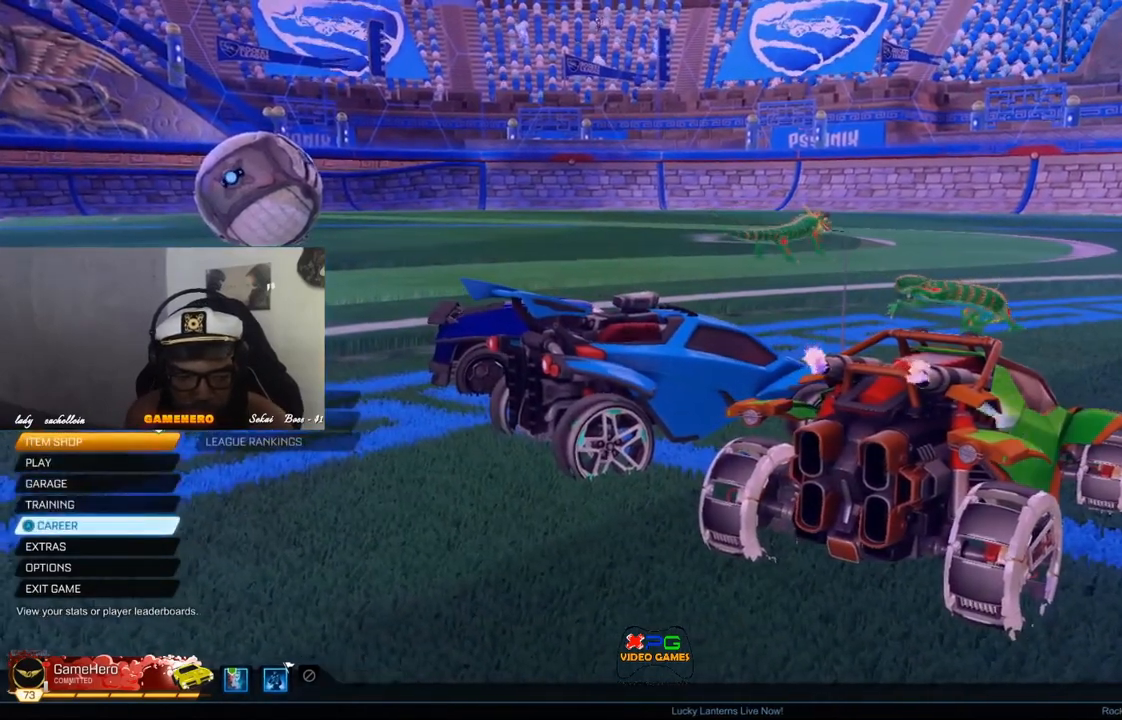
{"buttons": [], "left_stick": "center", "right_stick": "center", "events": []}
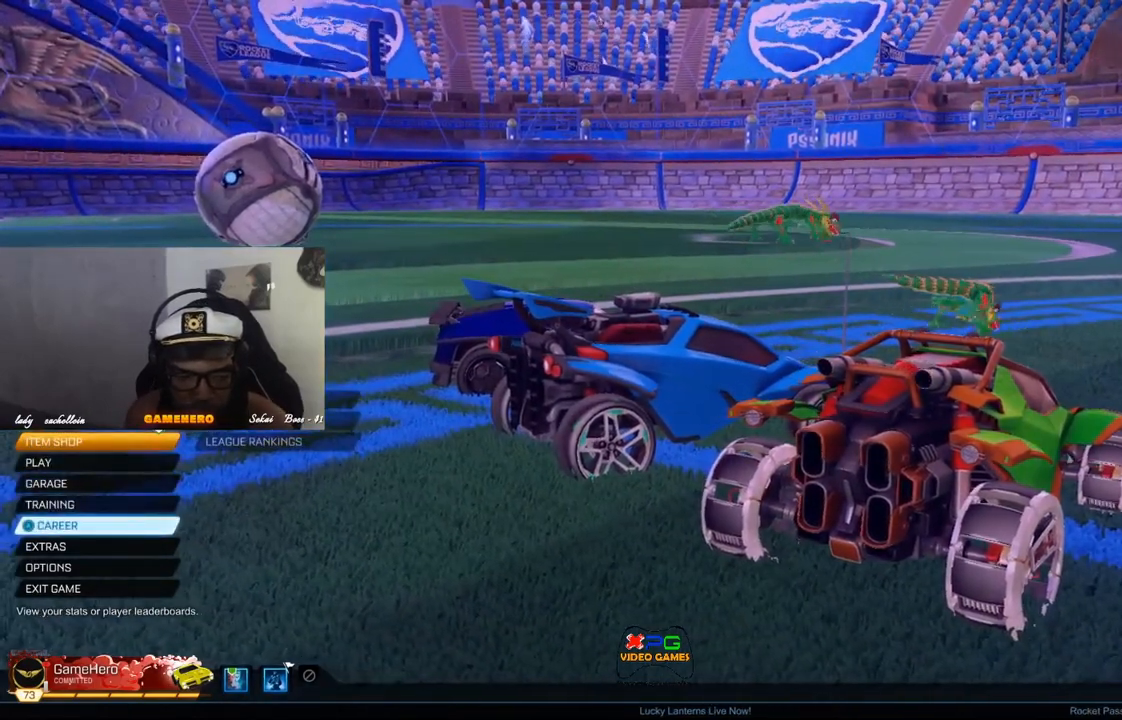
{"buttons": [], "left_stick": "center", "right_stick": "center", "events": [[20, "DPAD_DOWN", "down"], [160, "DPAD_DOWN", "up"]]}
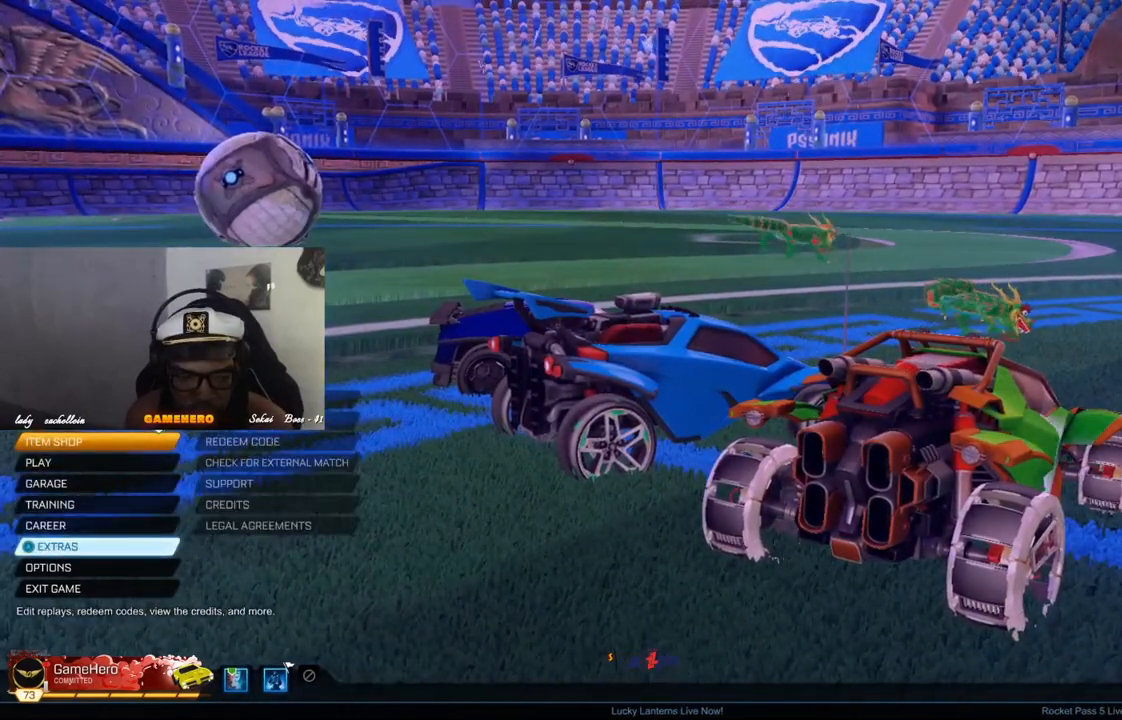
{"buttons": ["A"], "left_stick": "center", "right_stick": "center", "events": [[340, "DPAD_DOWN", "down"], [460, "DPAD_DOWN", "up"], [480, "A", "down"]]}
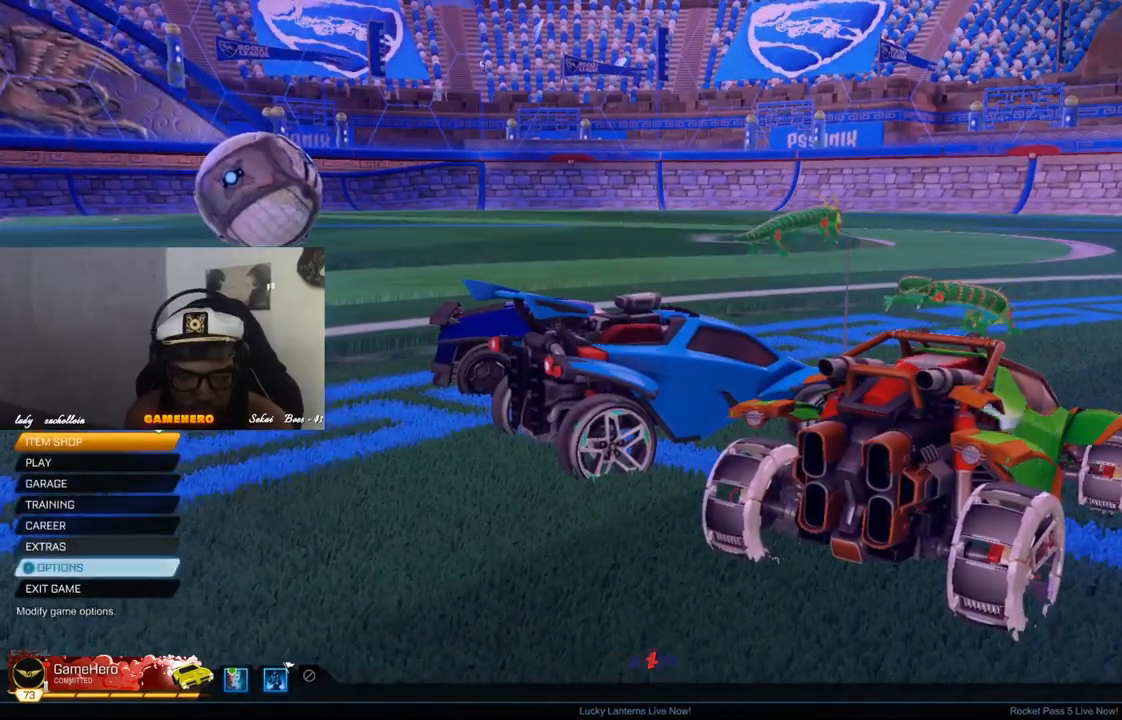
{"buttons": [], "left_stick": "center", "right_stick": "center", "events": [[120, "A", "up"]]}
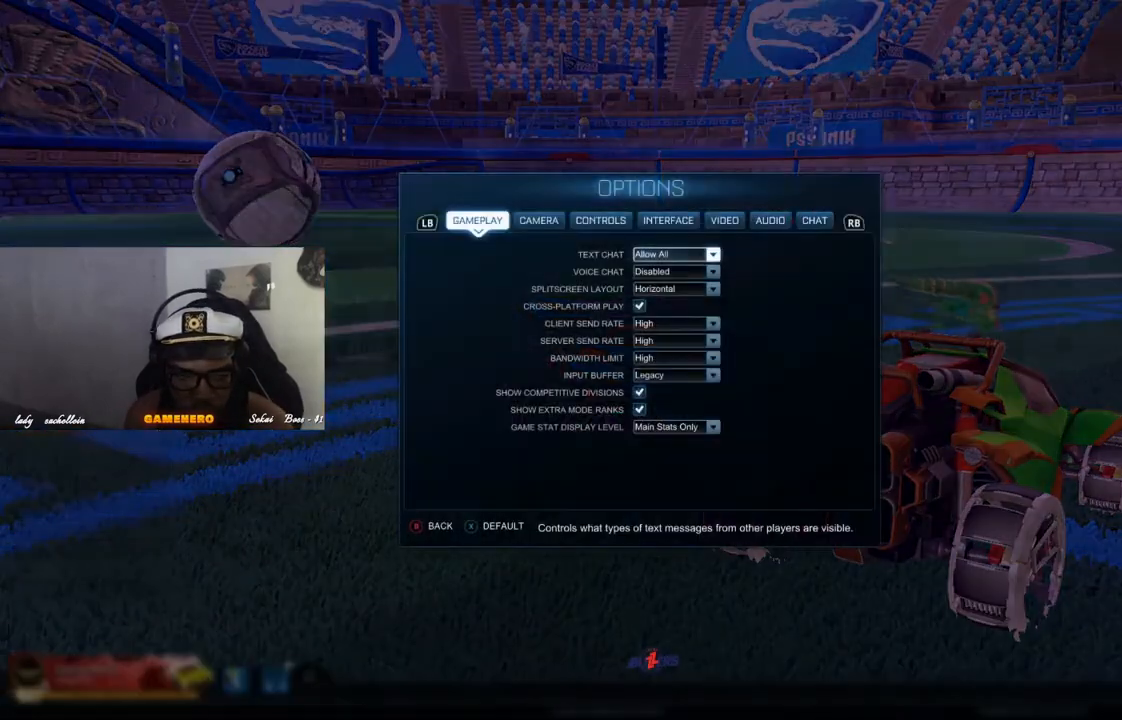
{"buttons": ["R1"], "left_stick": "center", "right_stick": "center", "events": [[500, "R1", "down"]]}
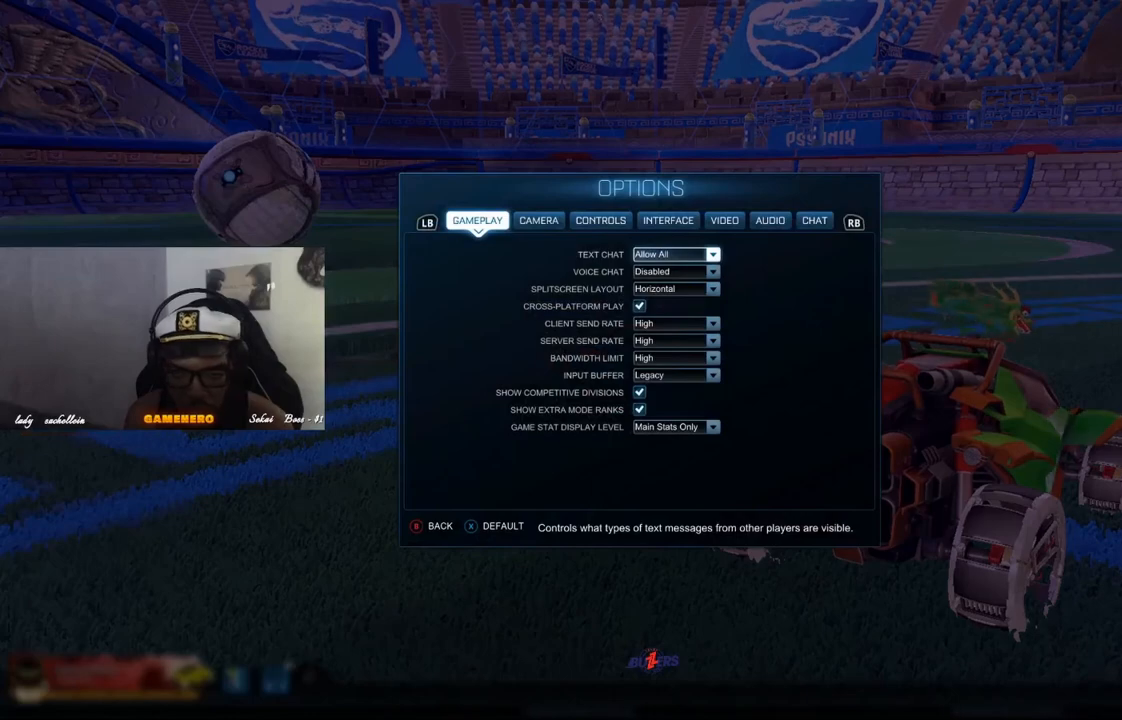
{"buttons": ["L1", "L2"], "left_stick": "center", "right_stick": "center", "events": [[160, "R1", "up"], [420, "L1", "down"], [420, "L2", "down"]]}
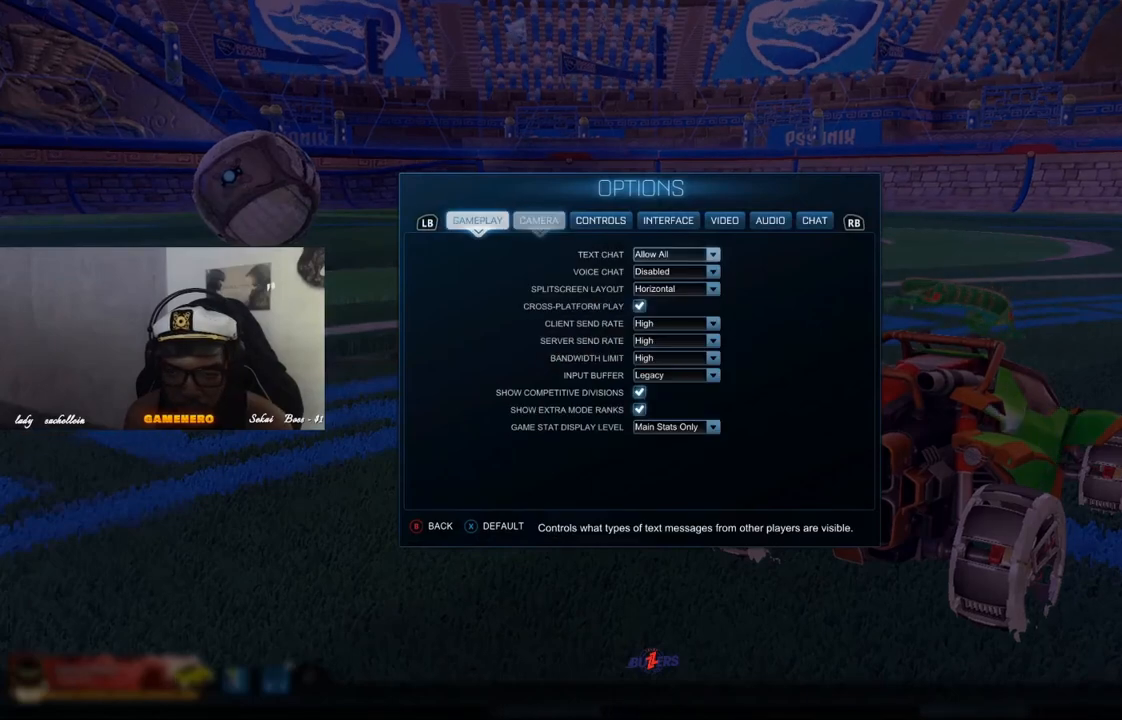
{"buttons": [], "left_stick": "center", "right_stick": "center", "events": [[80, "L1", "up"], [80, "L2", "up"]]}
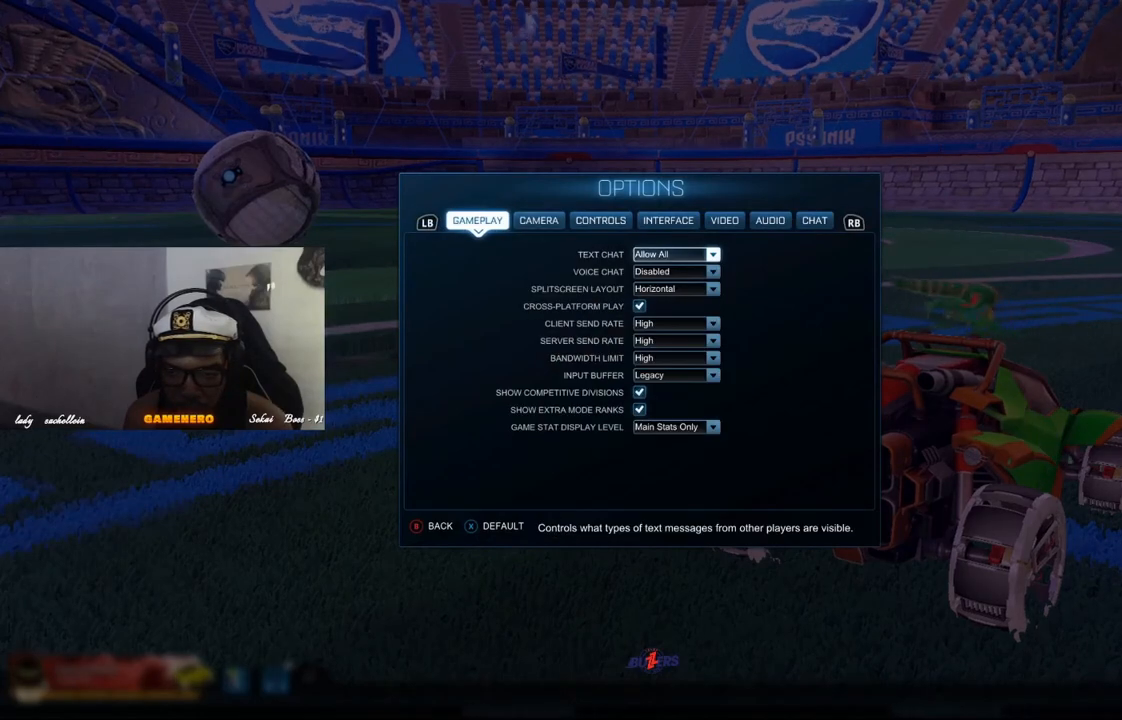
{"buttons": [], "left_stick": "center", "right_stick": "center", "events": []}
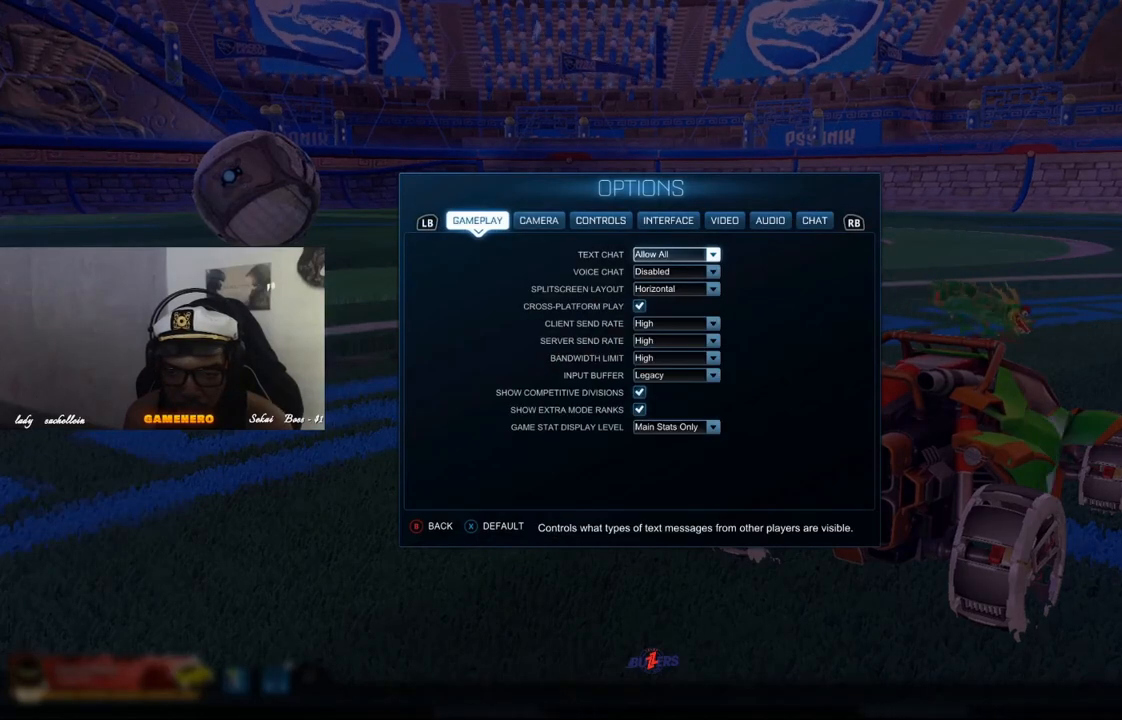
{"buttons": [], "left_stick": "center", "right_stick": "center", "events": [[300, "R1", "down"], [460, "R1", "up"]]}
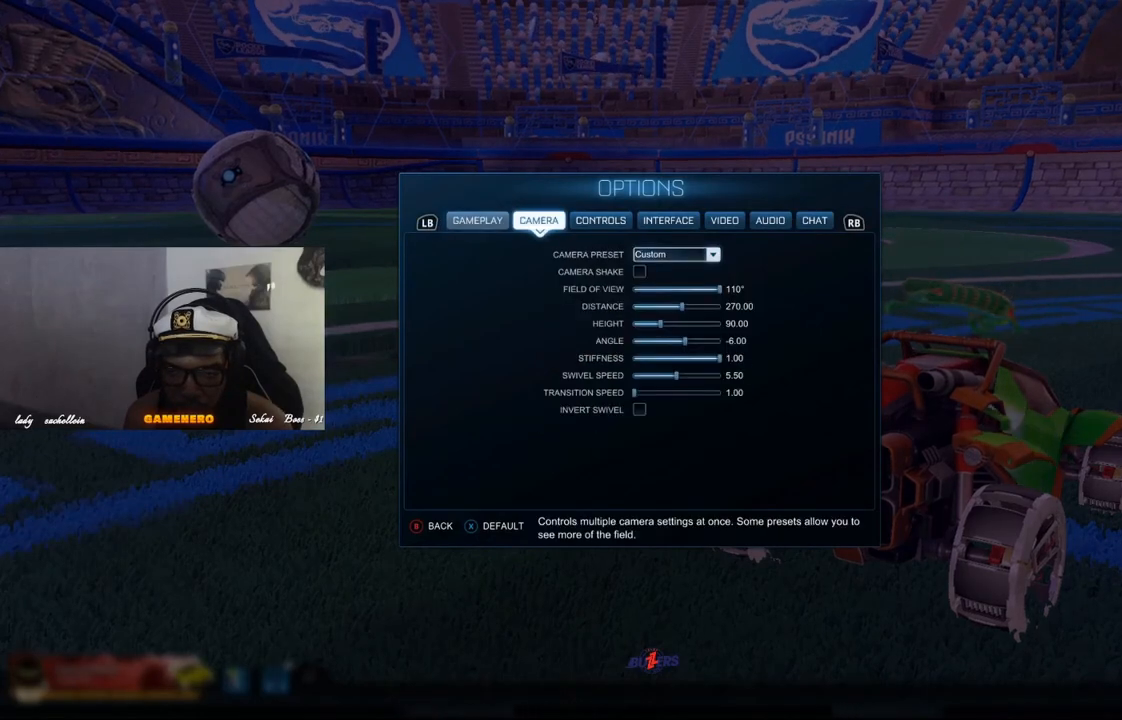
{"buttons": [], "left_stick": "center", "right_stick": "center", "events": []}
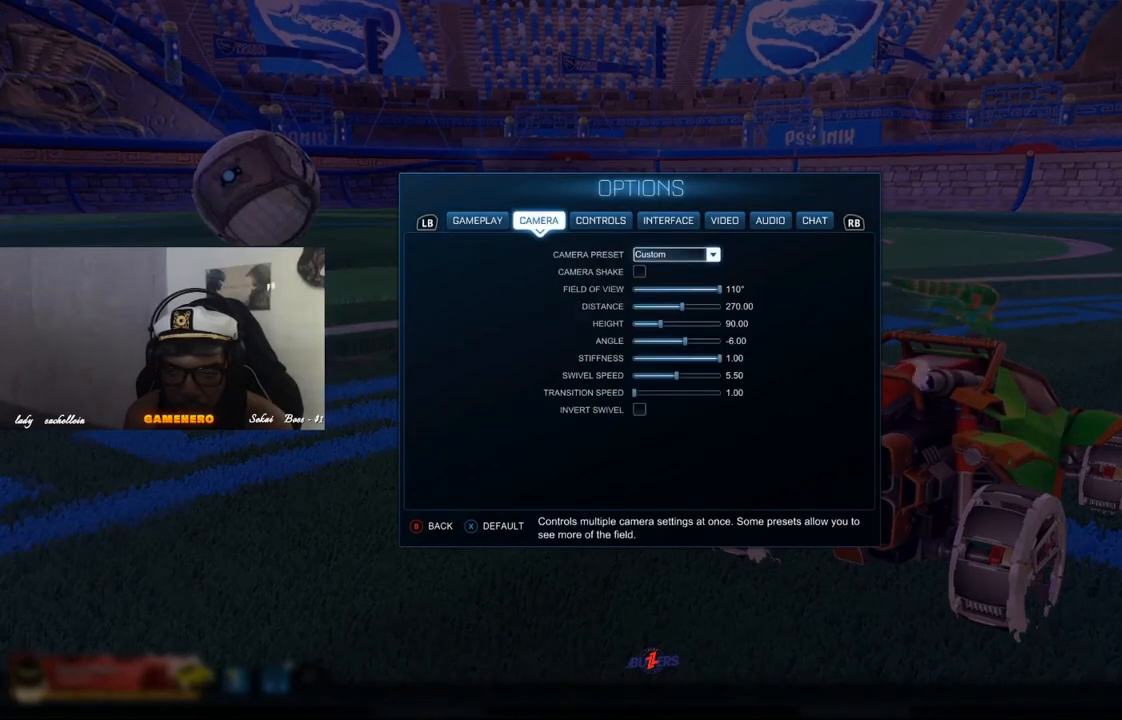
{"buttons": [], "left_stick": "center", "right_stick": "center", "events": []}
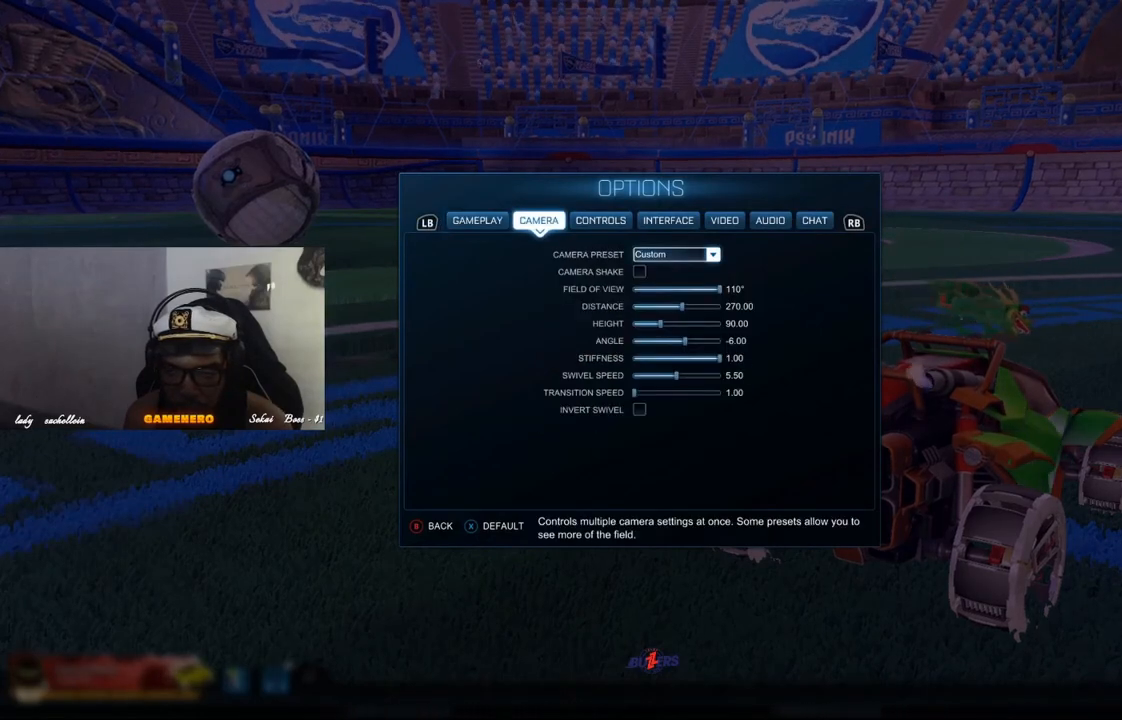
{"buttons": [], "left_stick": "center", "right_stick": "center", "events": [[60, "R1", "down"], [220, "R1", "up"]]}
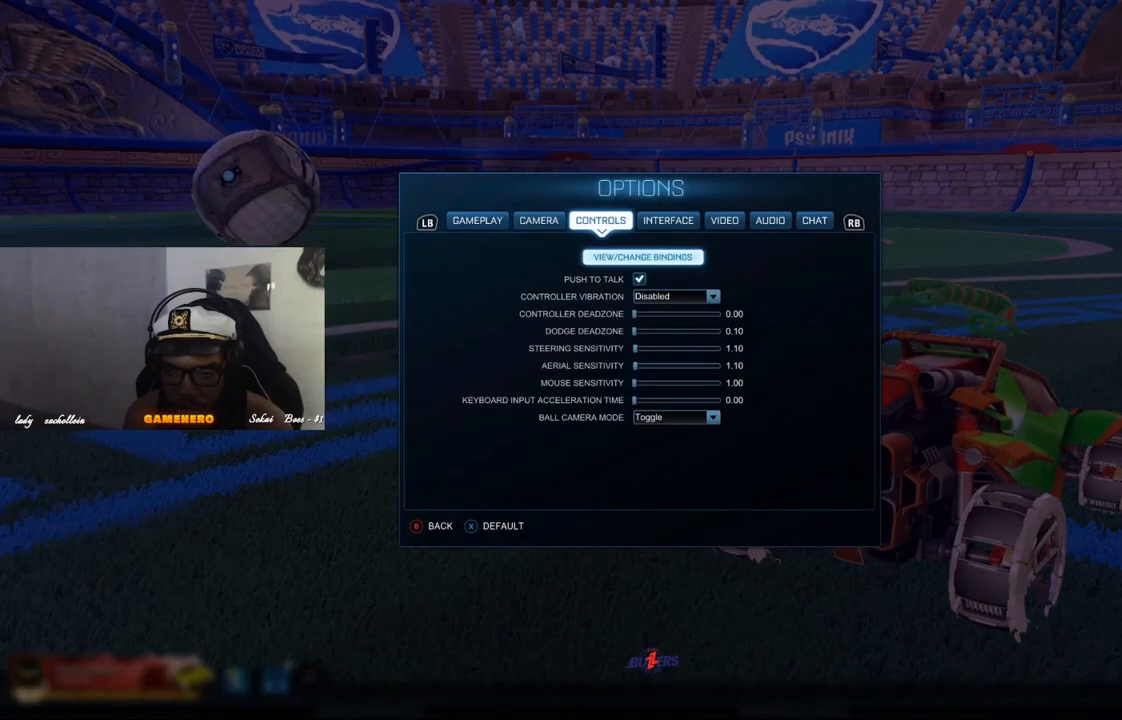
{"buttons": [], "left_stick": "center", "right_stick": "center", "events": []}
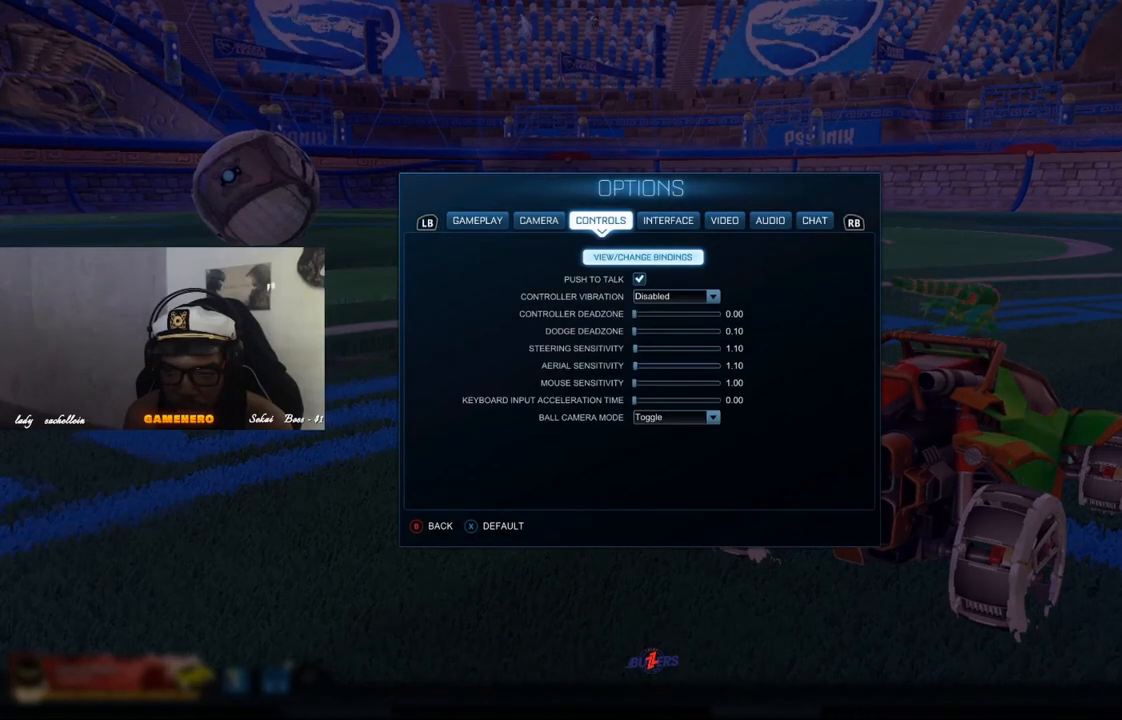
{"buttons": ["DPAD_DOWN"], "left_stick": "center", "right_stick": "center", "events": [[220, "DPAD_DOWN", "down"], [340, "DPAD_DOWN", "up"], [440, "DPAD_DOWN", "down"]]}
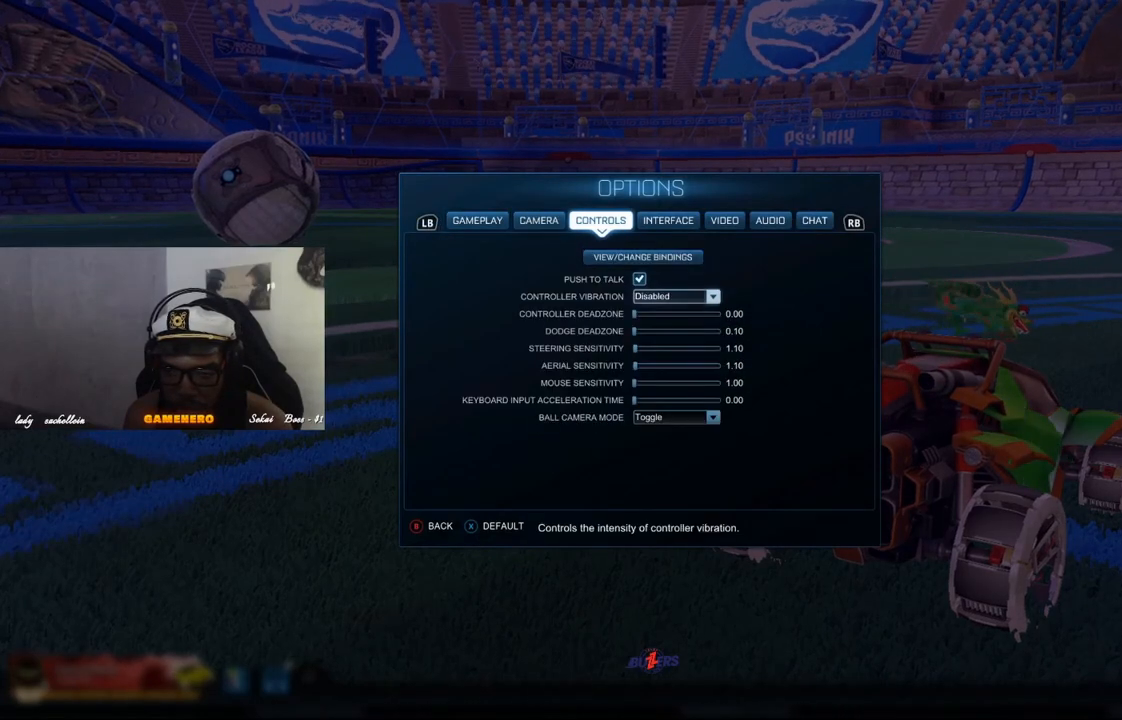
{"buttons": [], "left_stick": "center", "right_stick": "center", "events": [[60, "DPAD_DOWN", "up"], [140, "DPAD_DOWN", "down"], [240, "DPAD_DOWN", "up"], [340, "DPAD_DOWN", "down"], [460, "DPAD_DOWN", "up"]]}
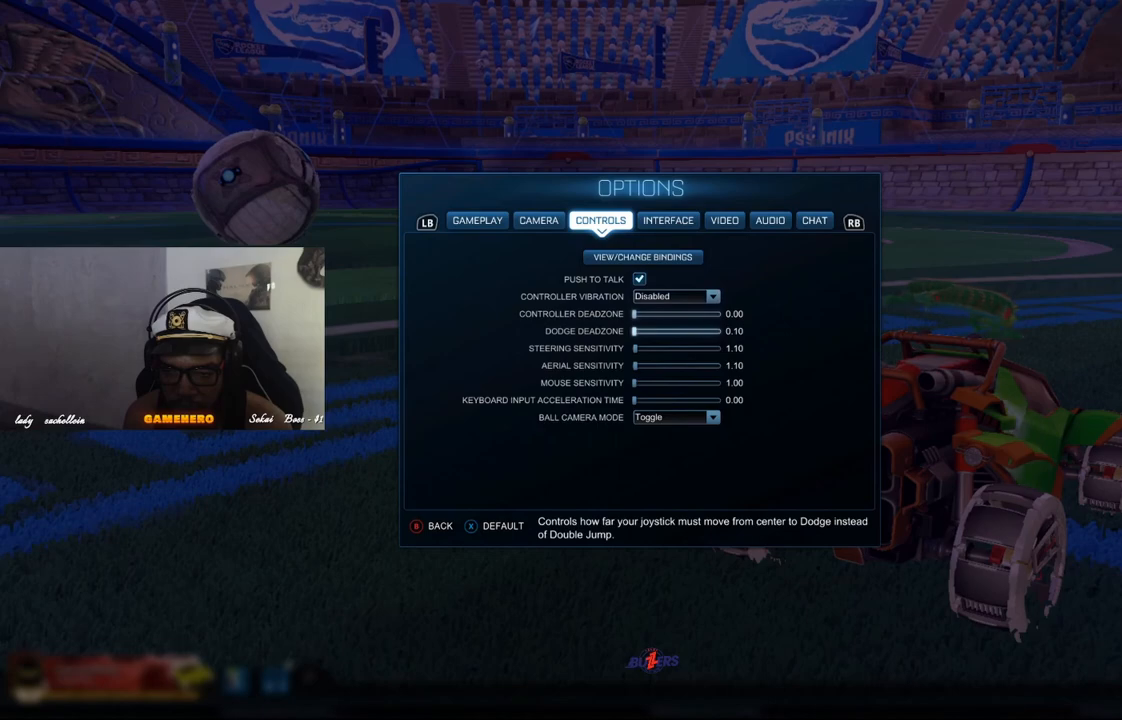
{"buttons": [], "left_stick": "center", "right_stick": "center", "events": [[100, "DPAD_DOWN", "down"], [200, "DPAD_DOWN", "up"]]}
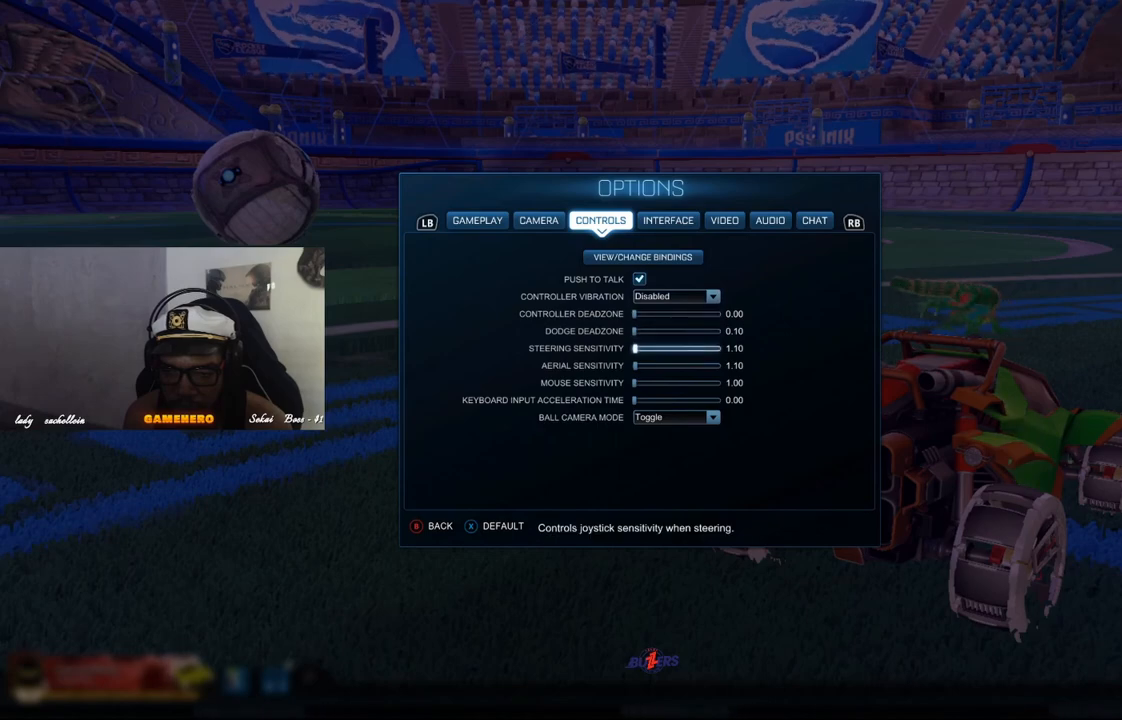
{"buttons": [], "left_stick": "center", "right_stick": "center", "events": [[300, "DPAD_DOWN", "down"], [440, "DPAD_DOWN", "up"]]}
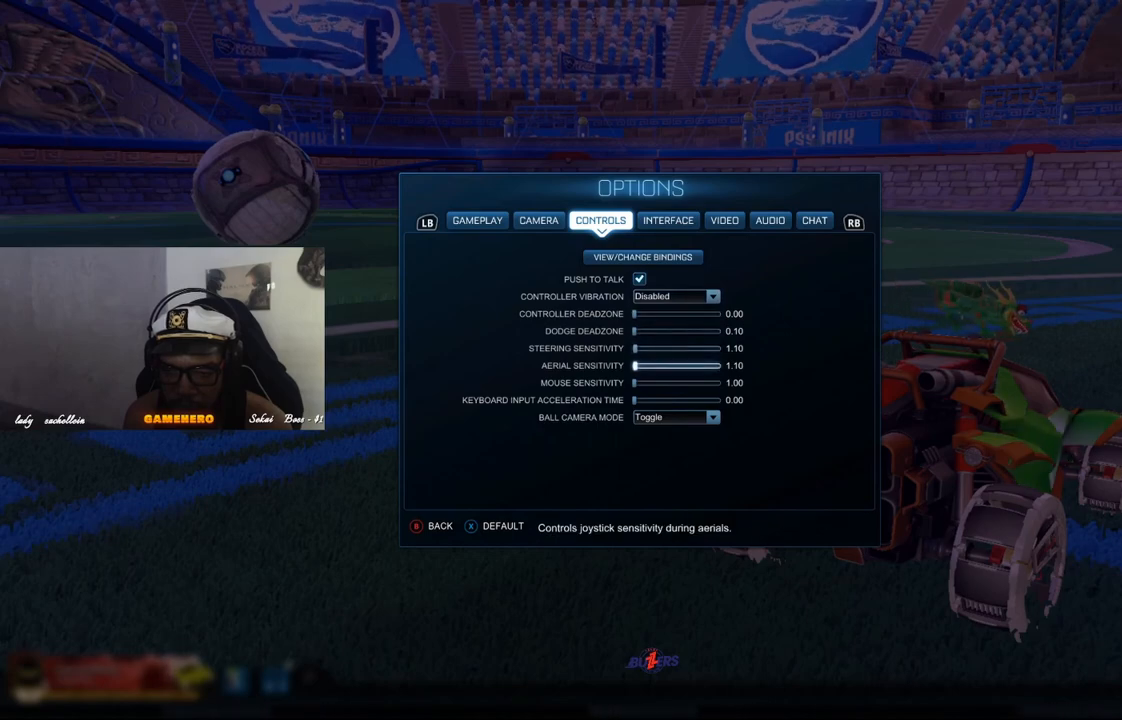
{"buttons": ["DPAD_DOWN"], "left_stick": "center", "right_stick": "center", "events": [[40, "DPAD_DOWN", "down"], [160, "DPAD_DOWN", "up"], [260, "DPAD_DOWN", "down"], [380, "DPAD_DOWN", "up"], [480, "DPAD_DOWN", "down"]]}
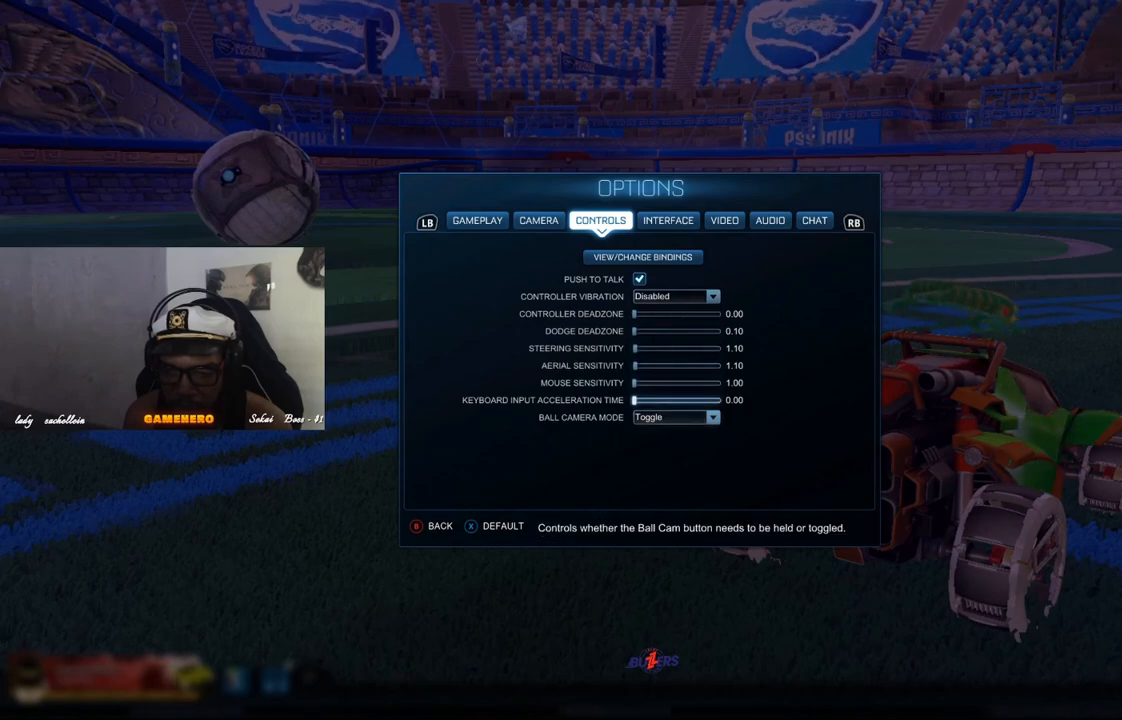
{"buttons": [], "left_stick": "center", "right_stick": "center", "events": [[120, "DPAD_DOWN", "up"], [260, "A", "down"], [380, "A", "up"]]}
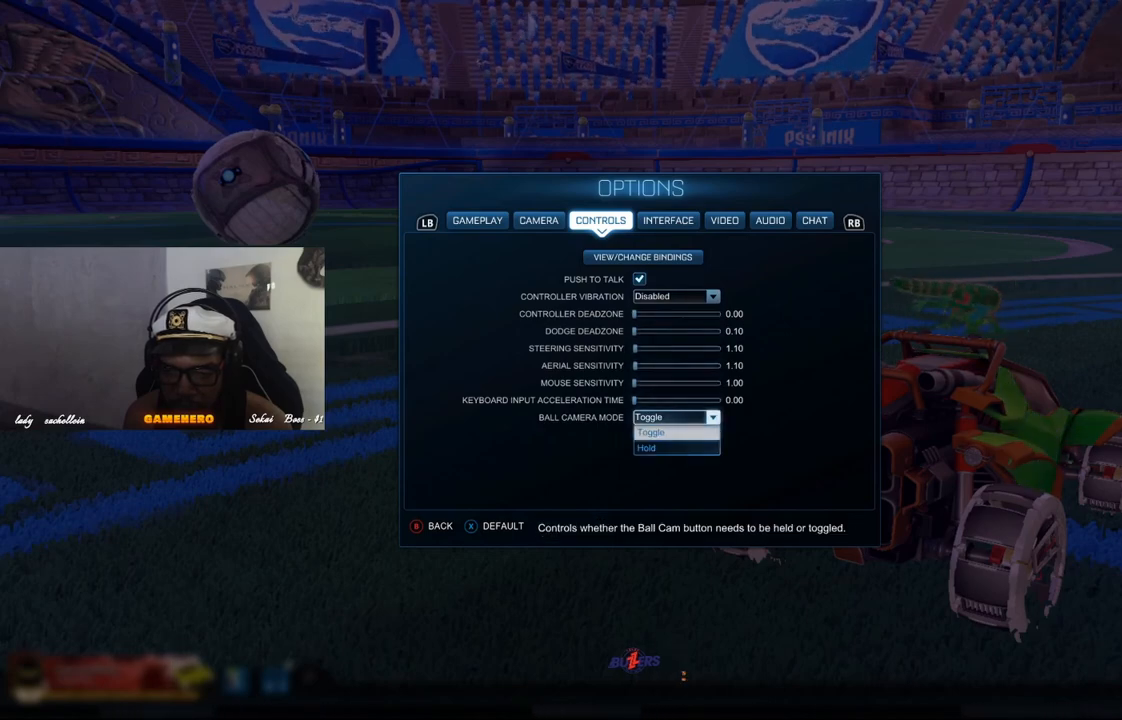
{"buttons": [], "left_stick": "center", "right_stick": "center", "events": []}
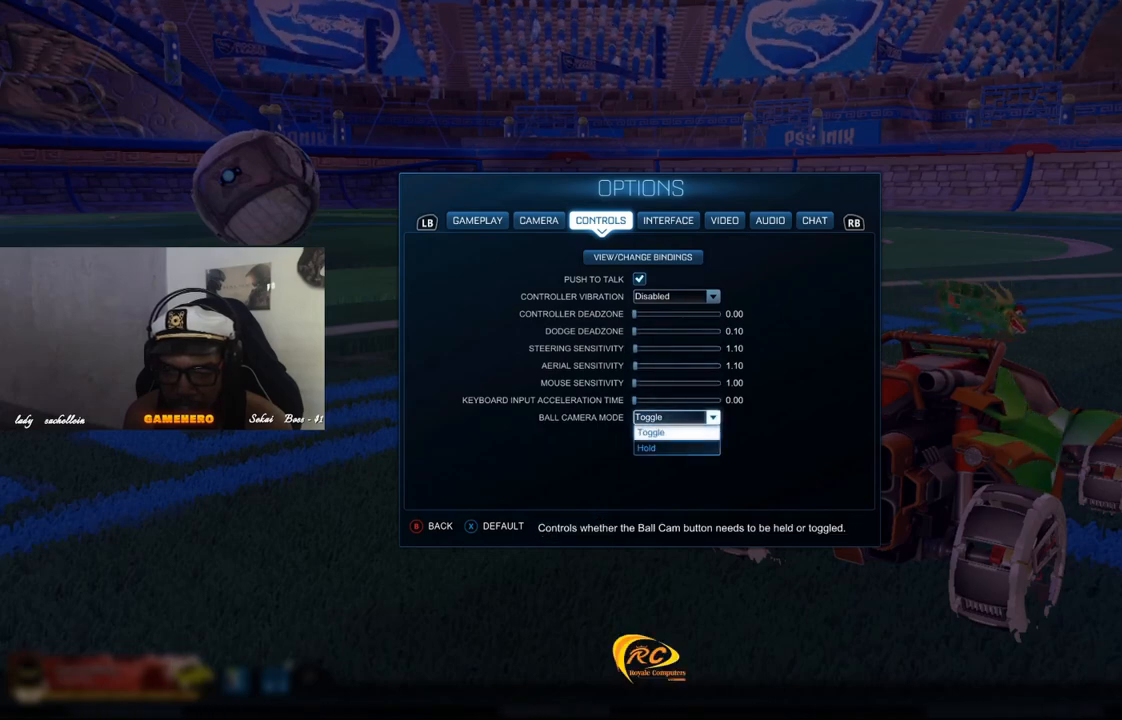
{"buttons": [], "left_stick": "center", "right_stick": "center", "events": [[60, "A", "down"], [160, "A", "up"]]}
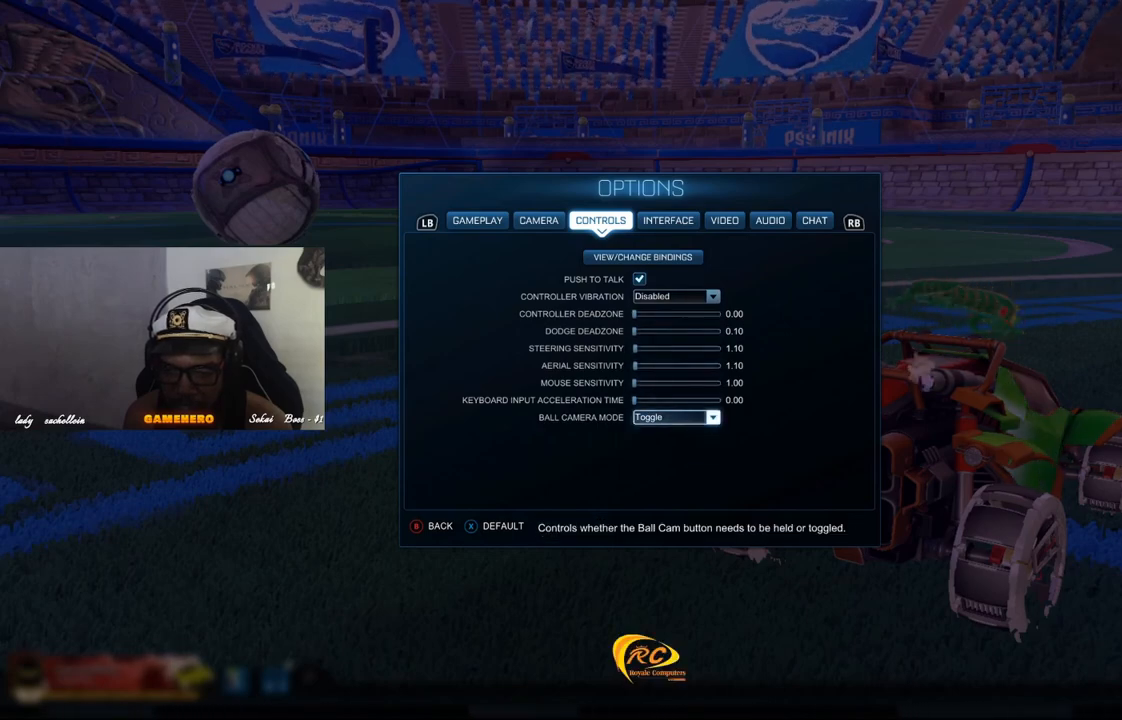
{"buttons": [], "left_stick": "center", "right_stick": "center", "events": [[120, "R1", "down"], [260, "R1", "up"]]}
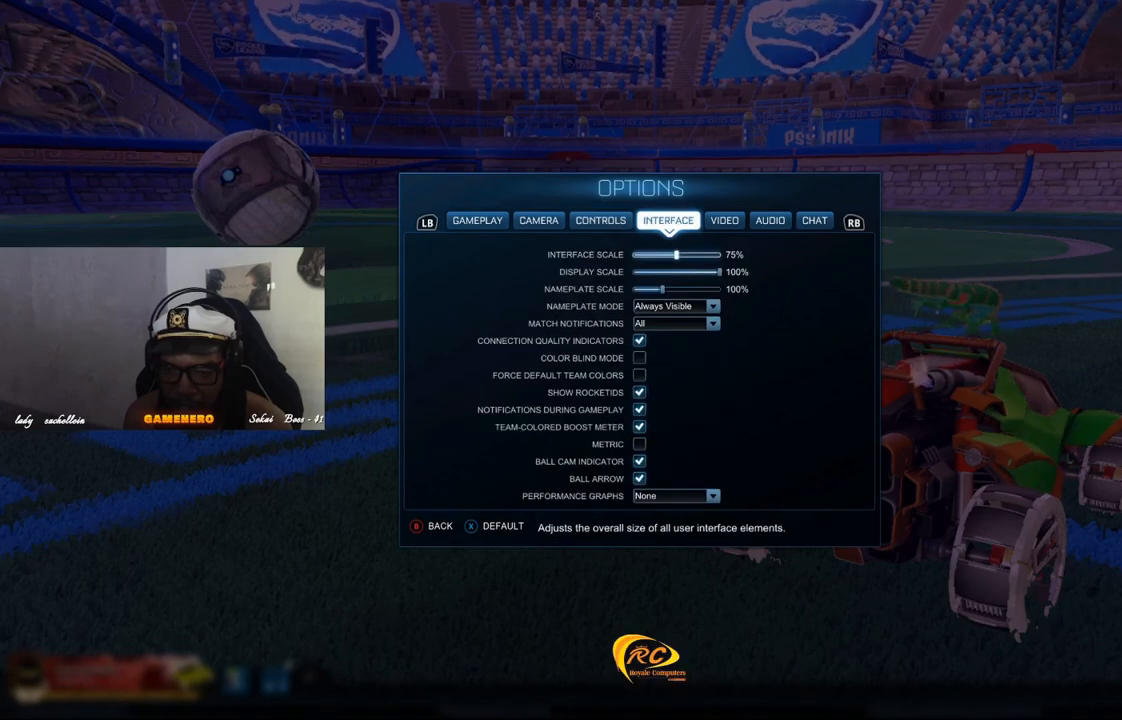
{"buttons": ["L1", "L2"], "left_stick": "center", "right_stick": "center", "events": [[480, "L1", "down"], [480, "L2", "down"]]}
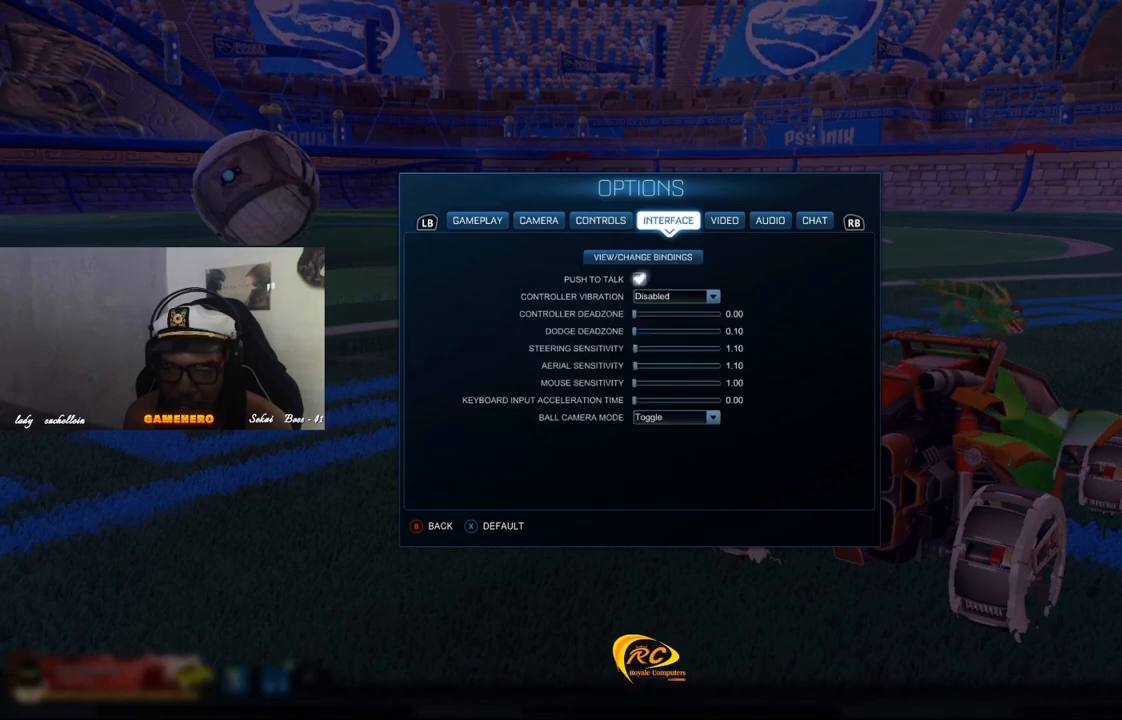
{"buttons": [], "left_stick": "center", "right_stick": "center", "events": [[120, "L1", "up"], [120, "L2", "up"]]}
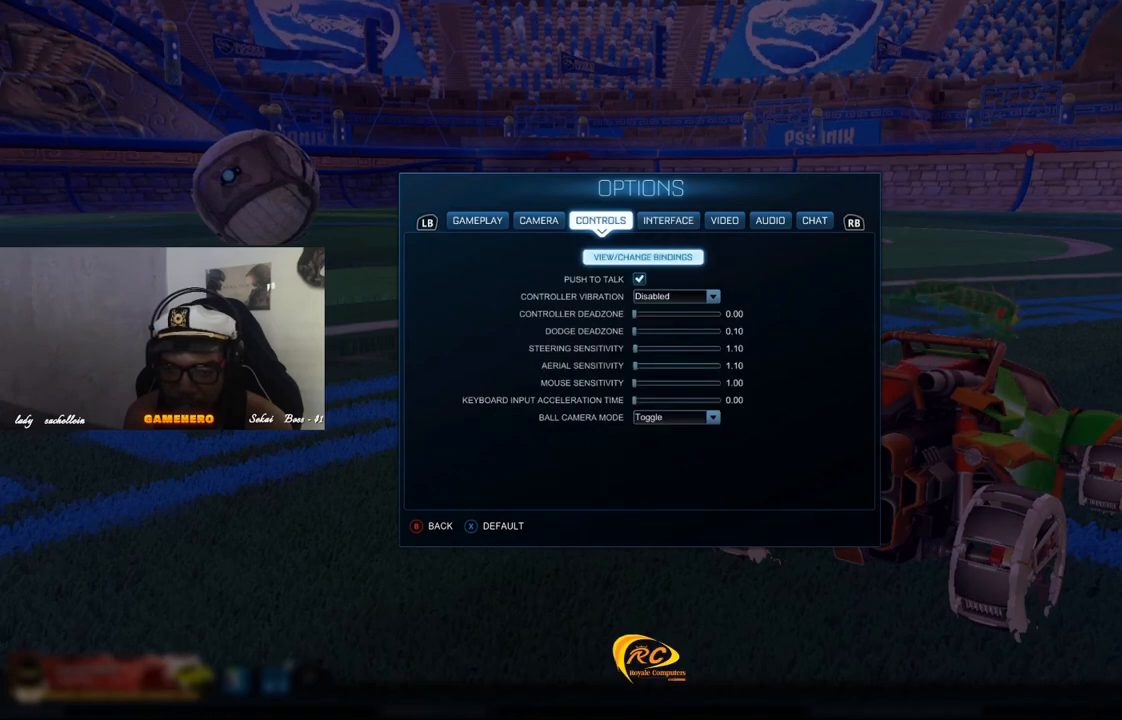
{"buttons": [], "left_stick": "center", "right_stick": "center"}